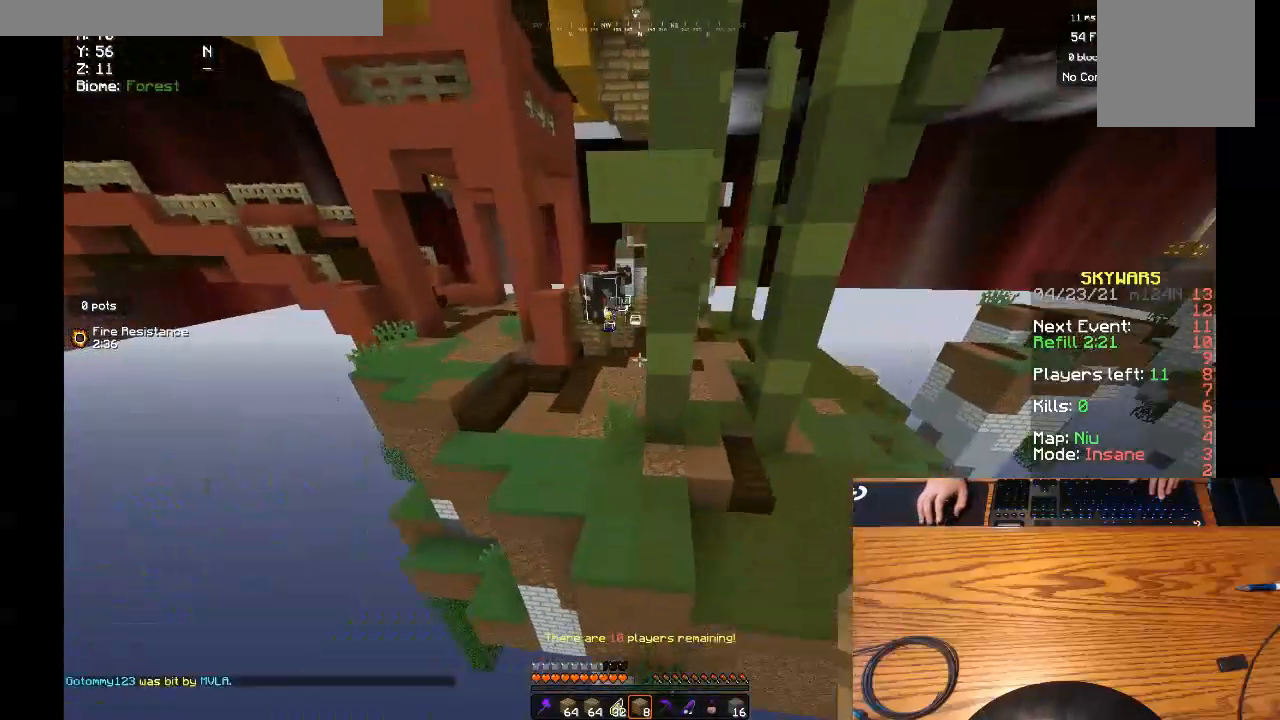
Gameplay with keyboard and mouse; each line is a JSON object with the keys and mouse buttons held at the frame after it. "events" lists presses ("down") and releases ("up") of "a", "d", "s", "w", "mouse_left" and "mouse_right" between this image and that frame as [ms after this image, input, new state], when the widget could be followed in between. "mouse_left", "mouse_right" = the "left", "right" buttons of the "mouse" list. No other keys are recorded. Fast repeated clicks can show as one long hold. Mouse movement is not recorded.
{"keys": ["w"], "mouse": [], "events": []}
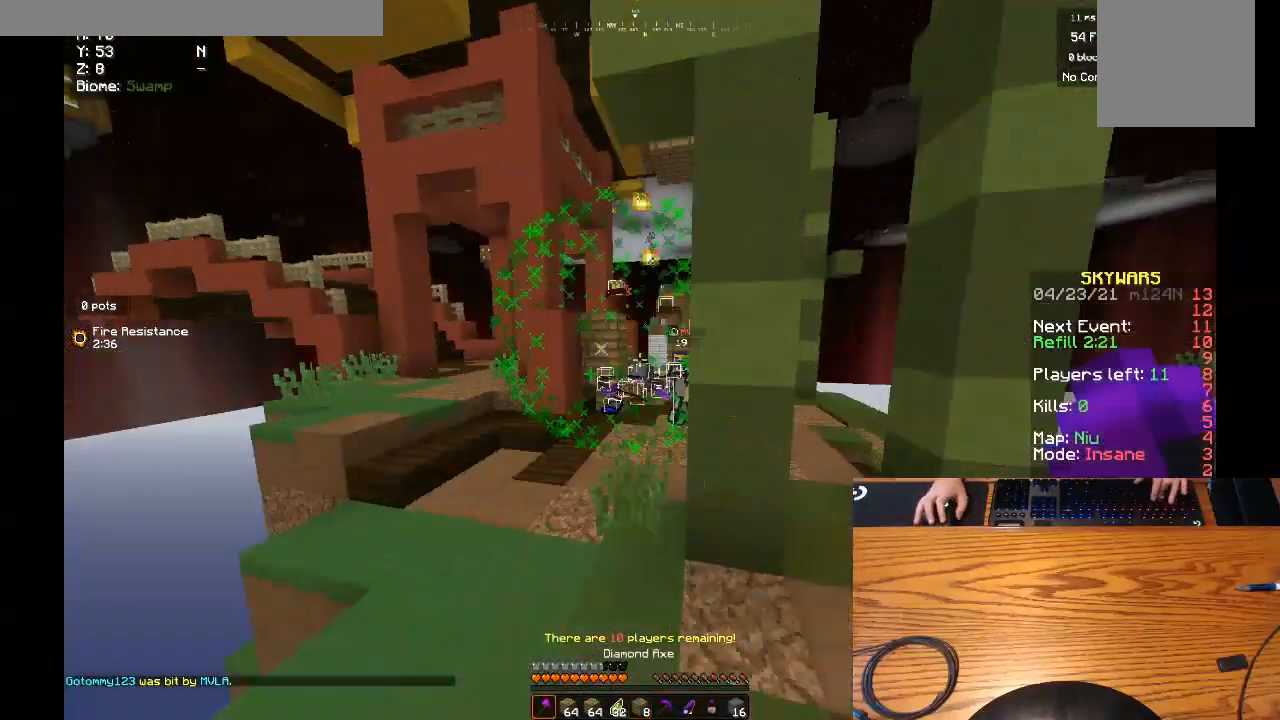
{"keys": ["w"], "mouse": ["left"]}
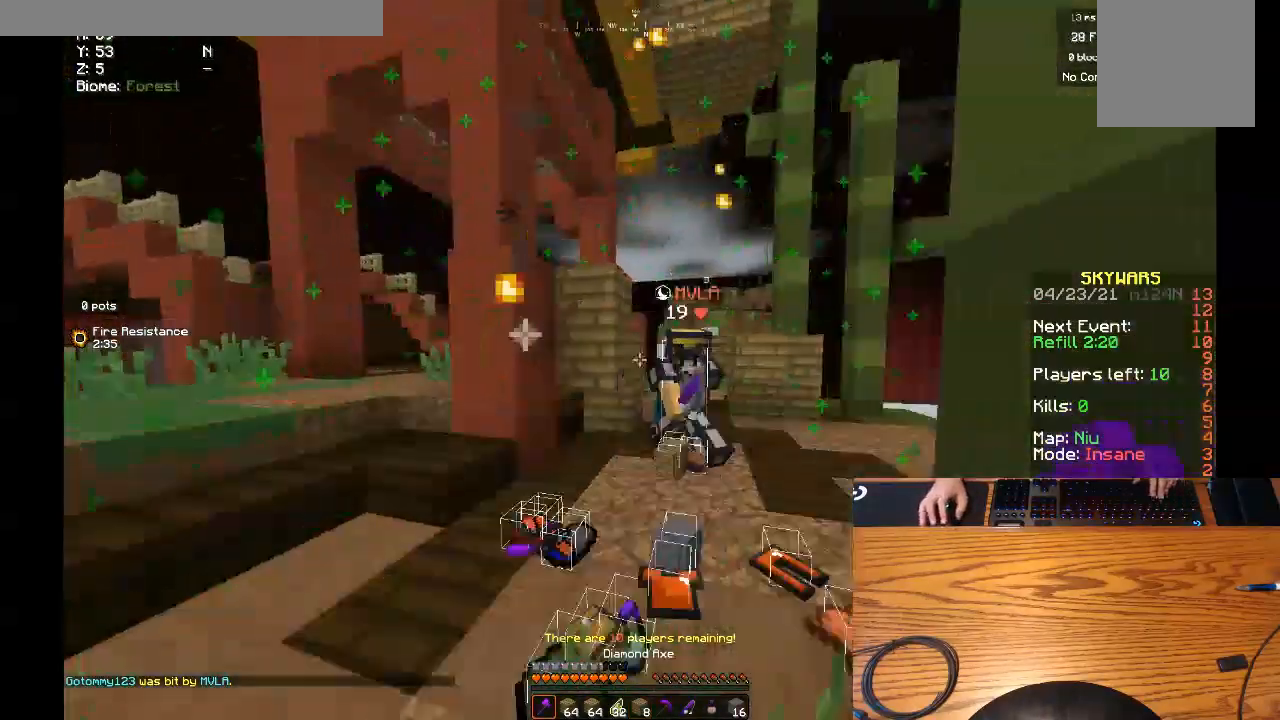
{"keys": ["w"], "mouse": ["left"], "events": [[133, "mouse_left", "up"], [200, "mouse_left", "down"]]}
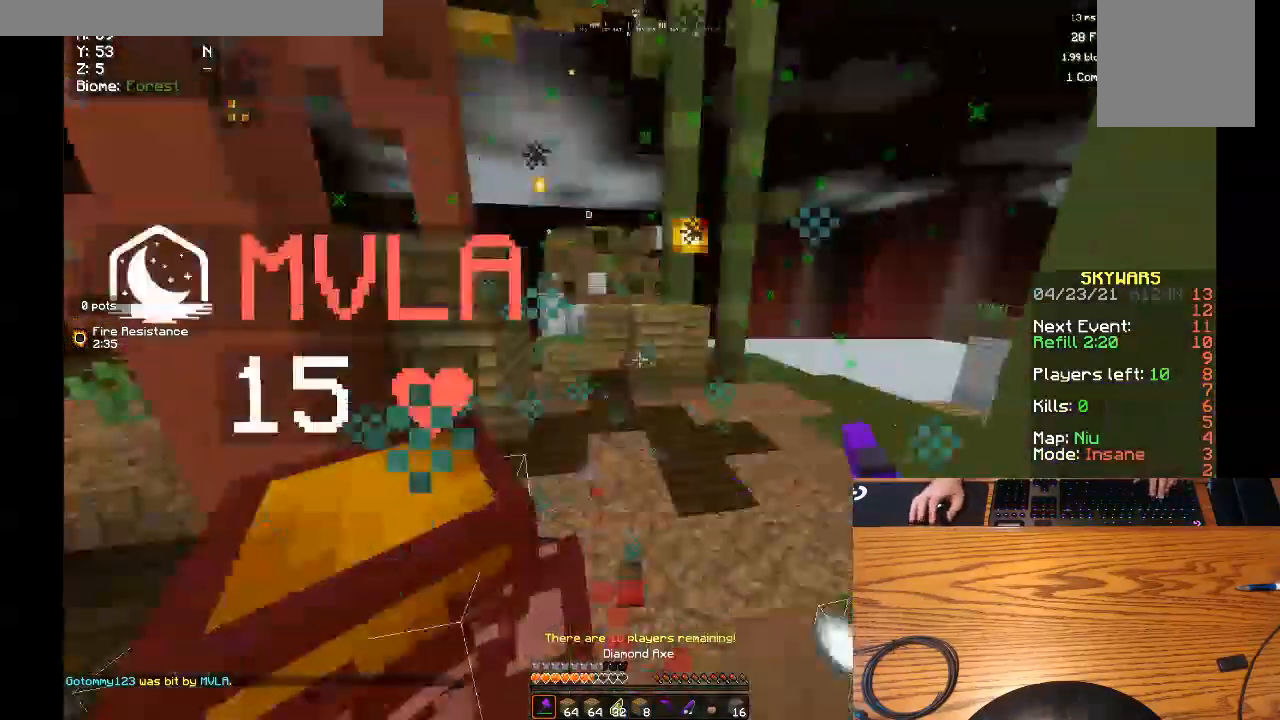
{"keys": [], "mouse": ["left"], "events": [[167, "mouse_left", "up"], [233, "mouse_left", "down"], [367, "w", "up"]]}
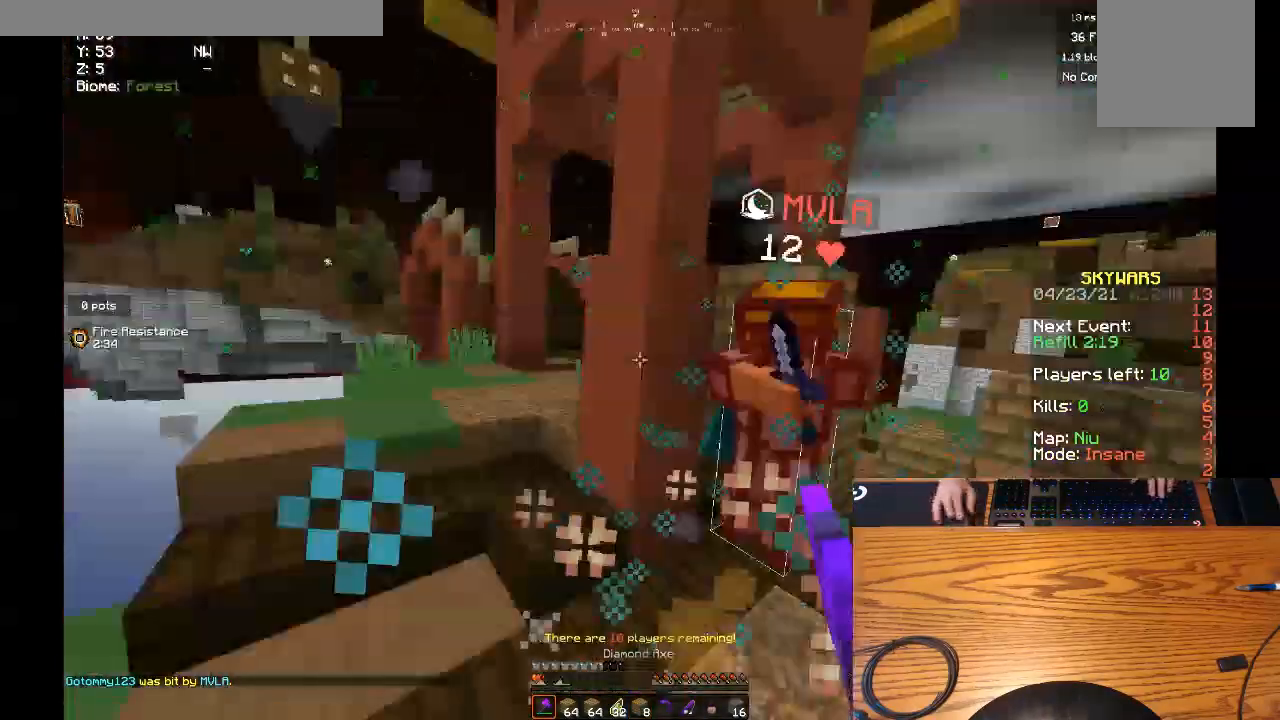
{"keys": ["w"], "mouse": []}
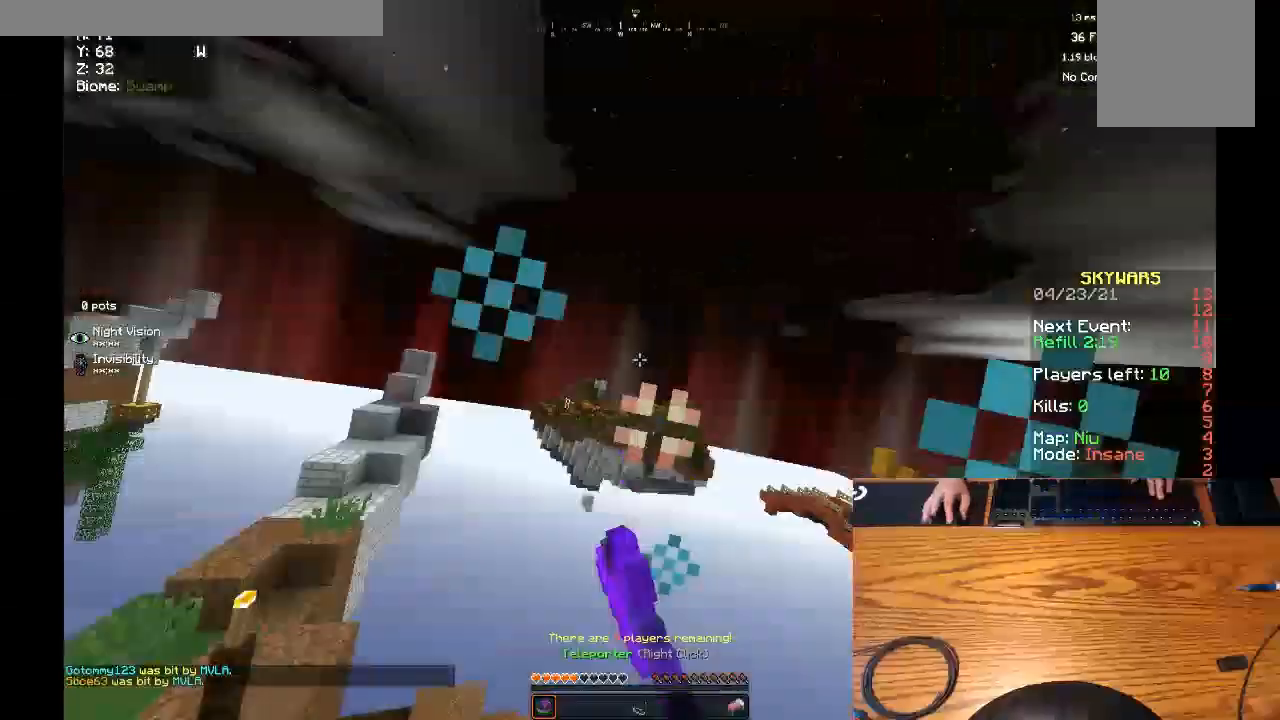
{"keys": [], "mouse": [], "events": [[33, "mouse_left", "down"], [100, "mouse_left", "up"], [167, "mouse_left", "down"], [167, "w", "up"], [433, "mouse_left", "up"]]}
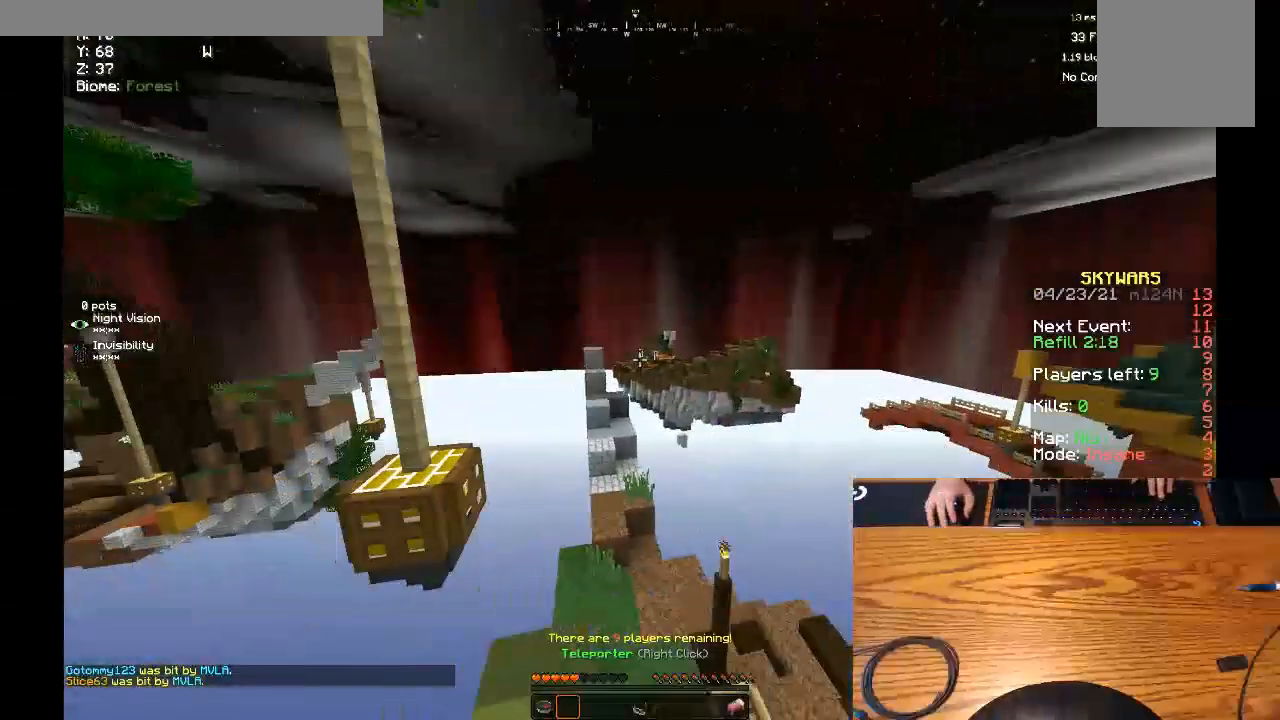
{"keys": [], "mouse": [], "events": []}
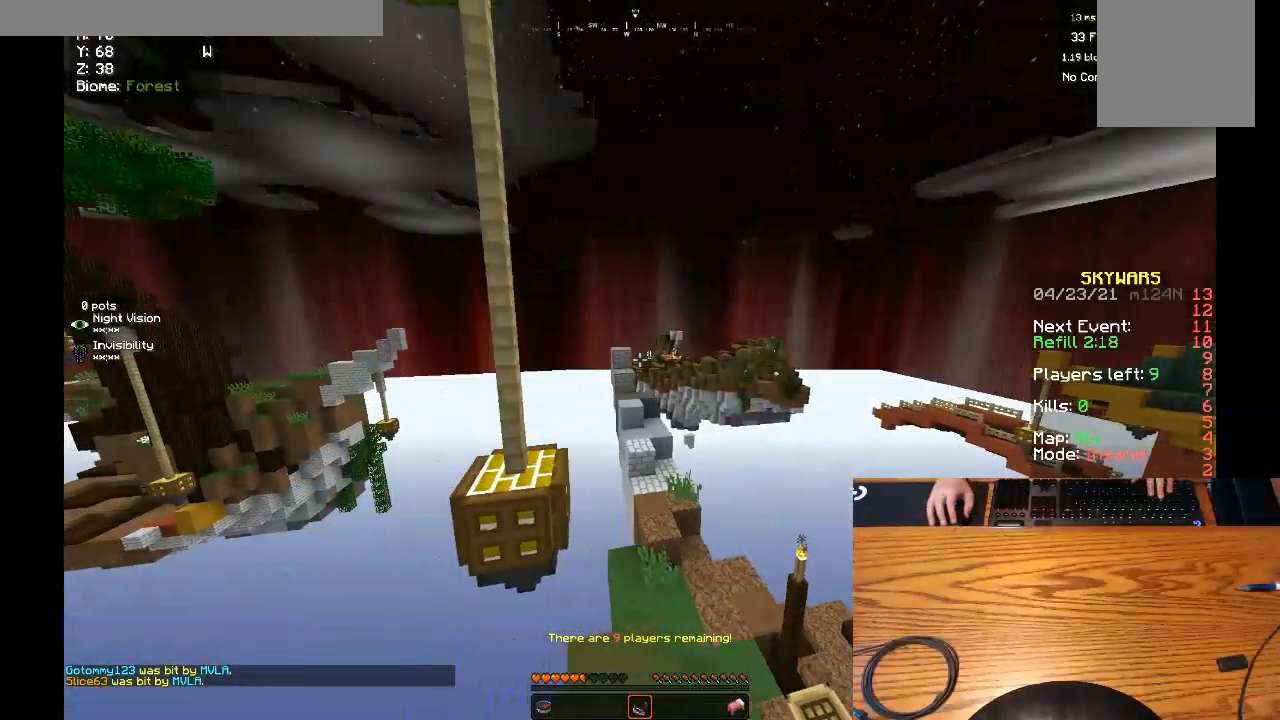
{"keys": ["w"], "mouse": [], "events": [[100, "w", "down"]]}
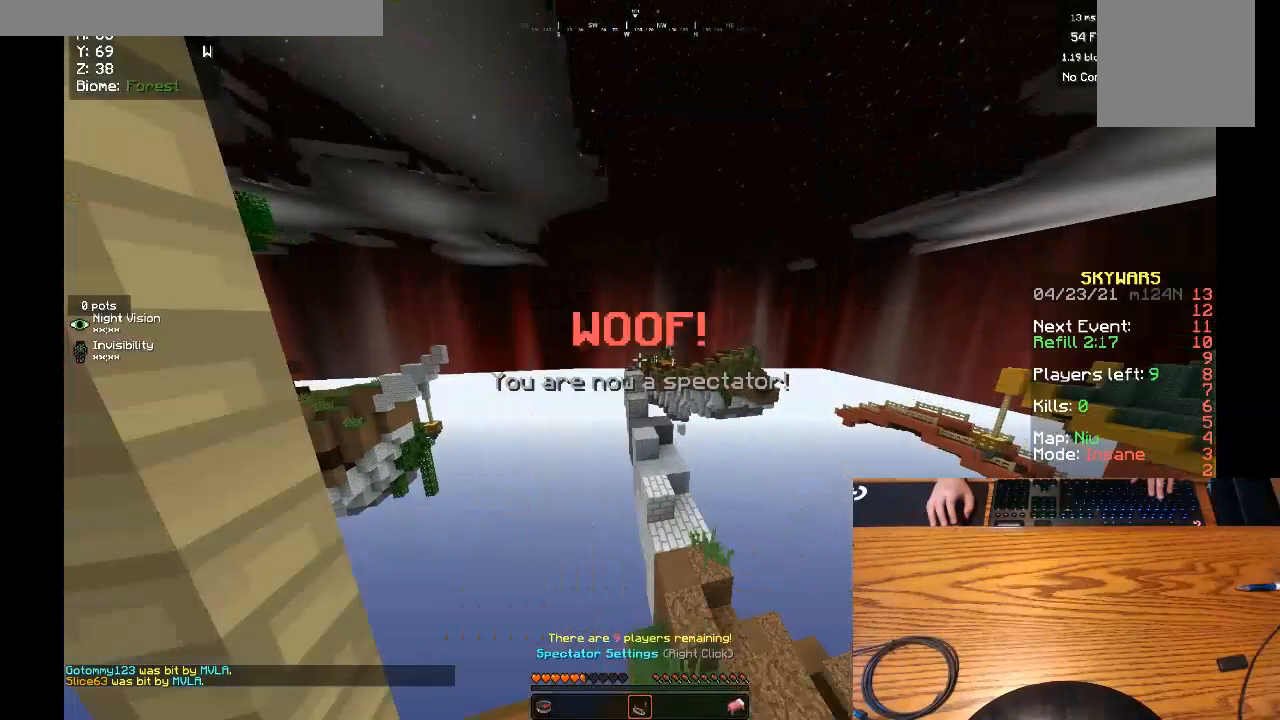
{"keys": ["w"], "mouse": [], "events": []}
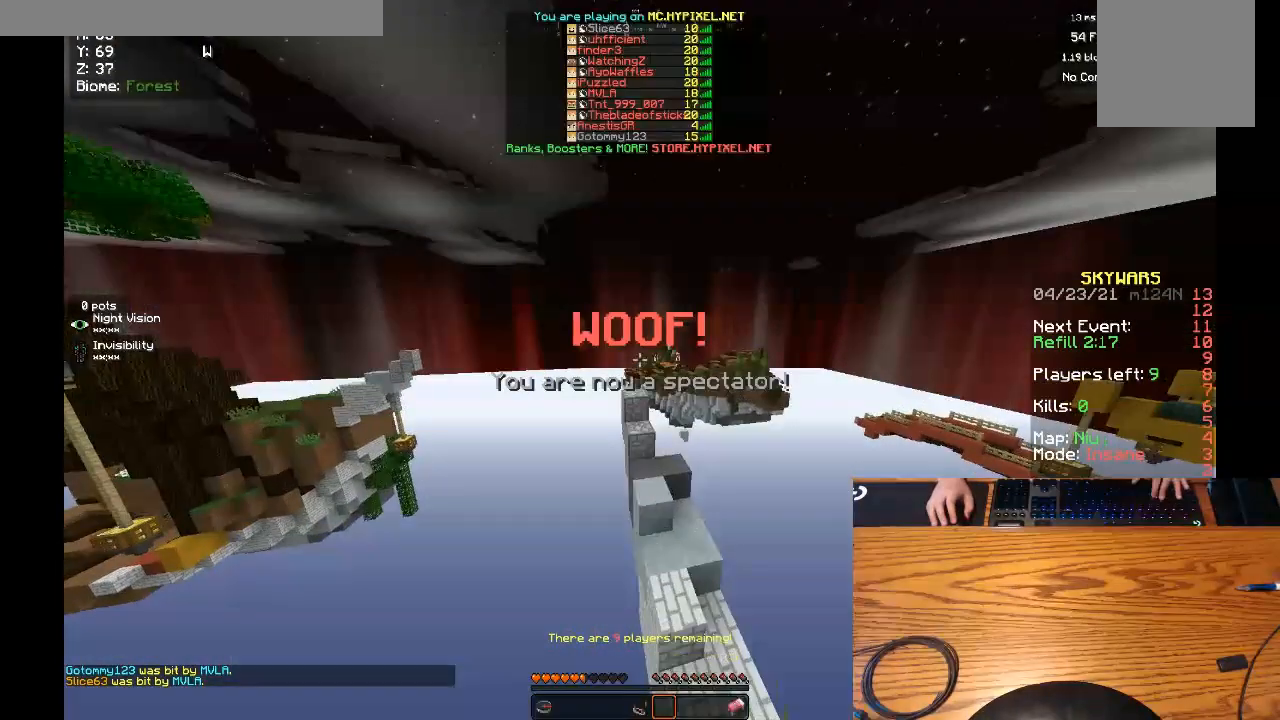
{"keys": ["w"], "mouse": [], "events": []}
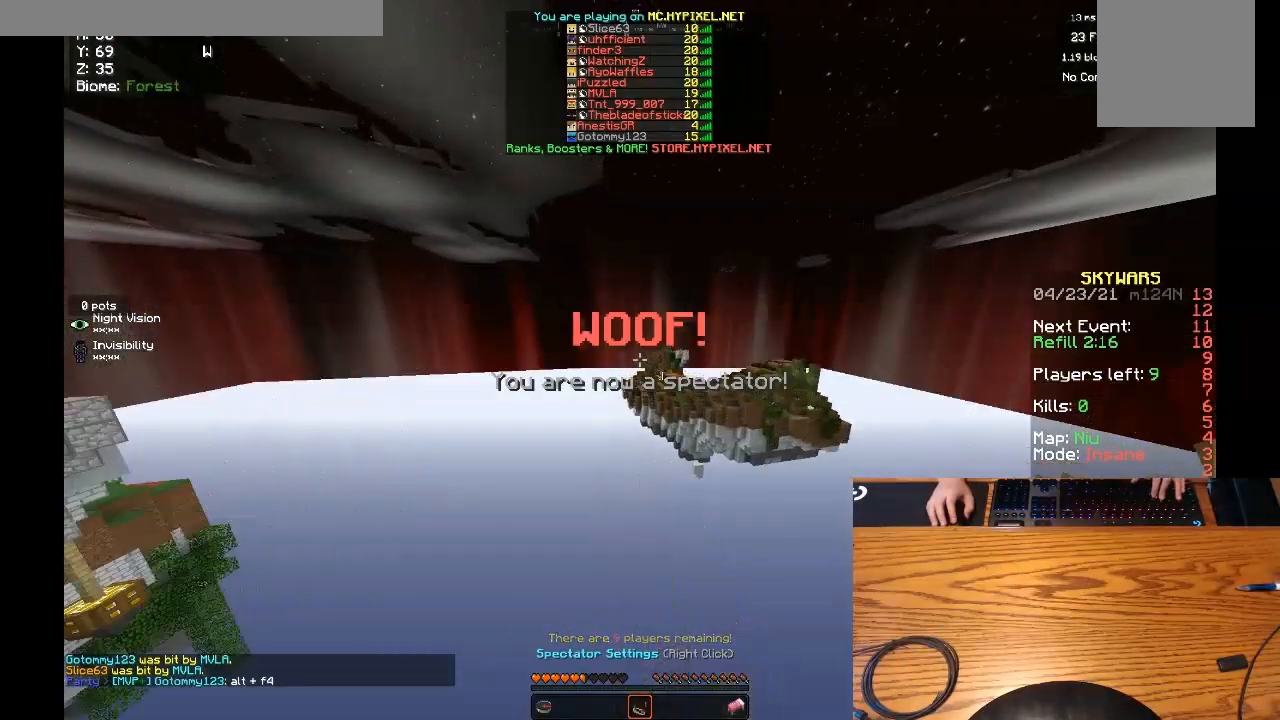
{"keys": ["w"], "mouse": [], "events": []}
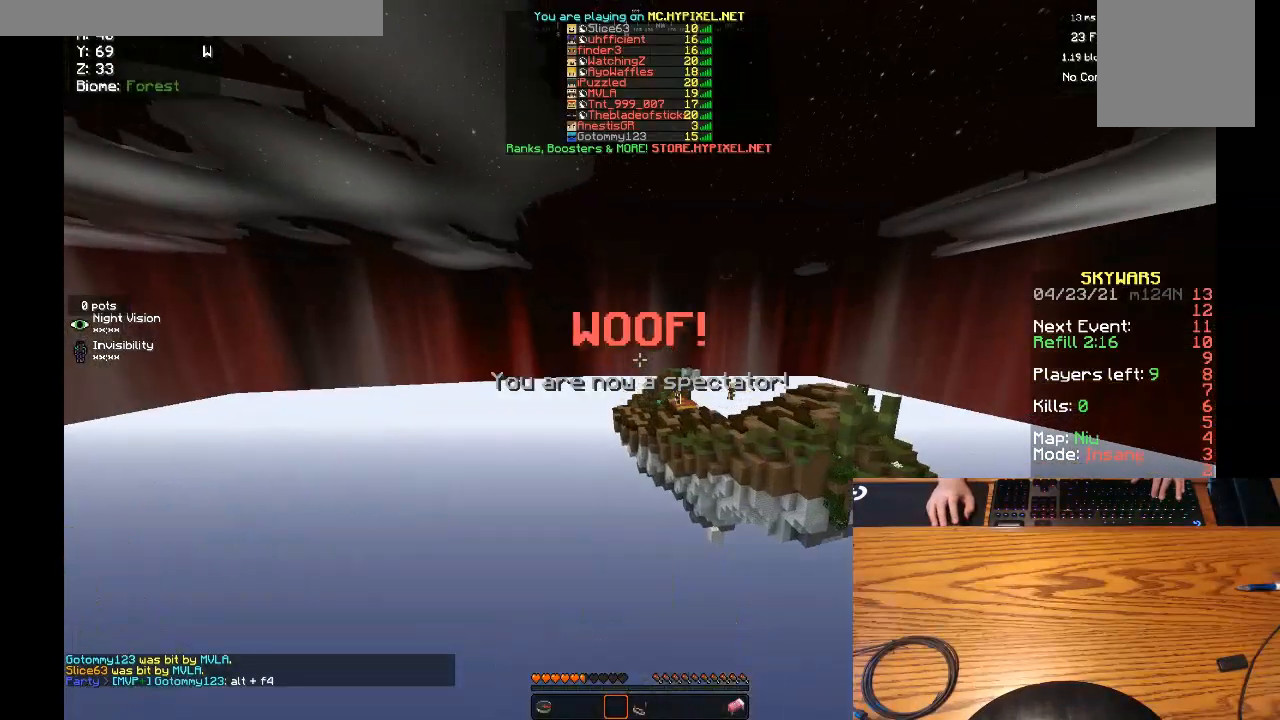
{"keys": ["w"], "mouse": [], "events": []}
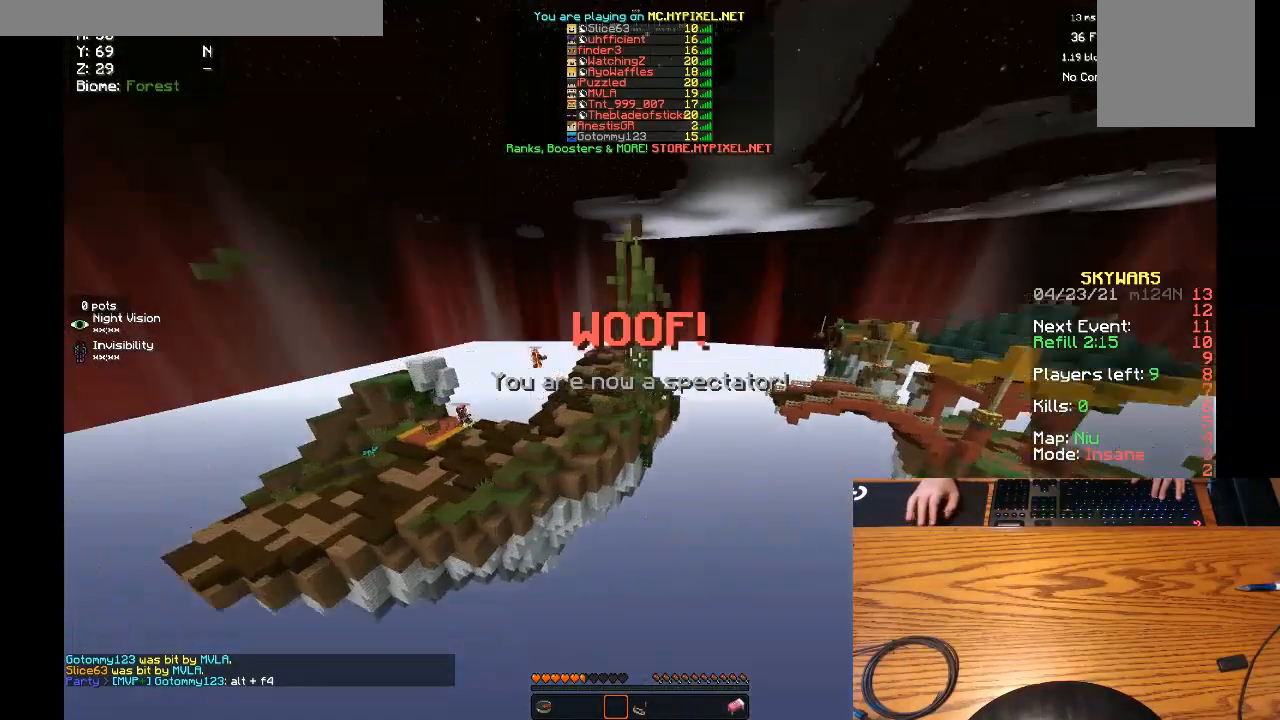
{"keys": ["w"], "mouse": [], "events": []}
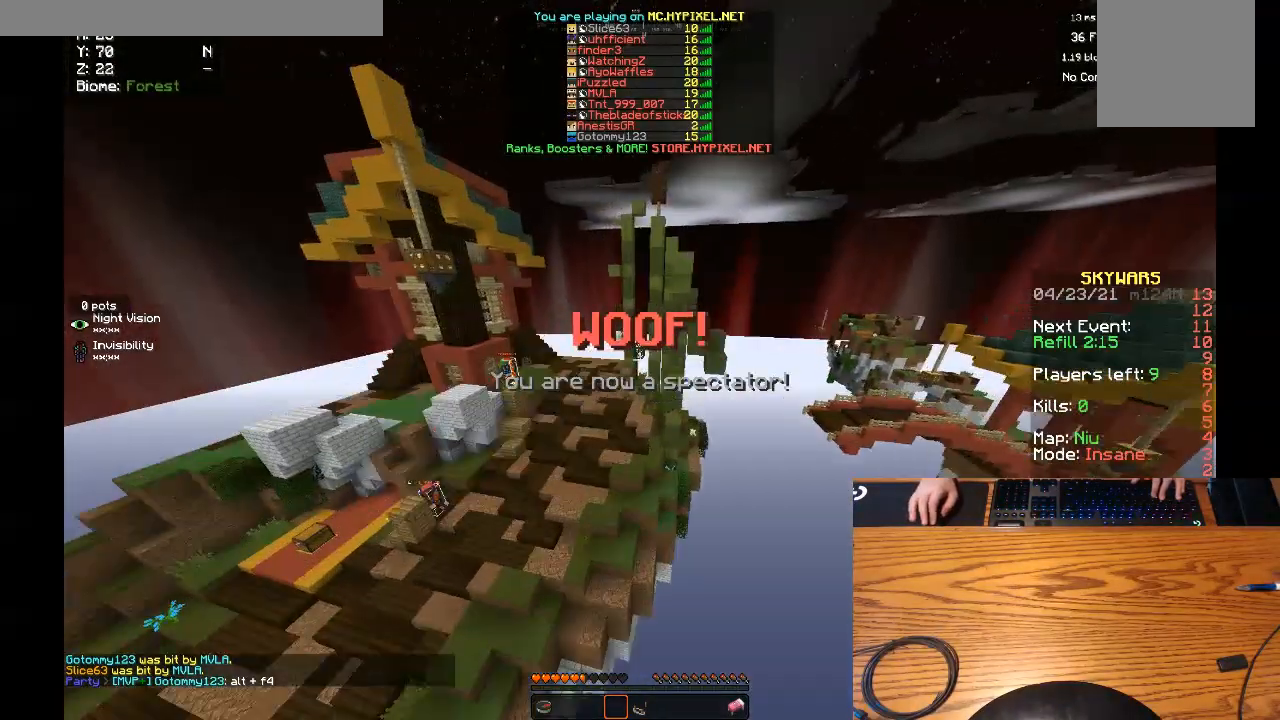
{"keys": ["w"], "mouse": [], "events": []}
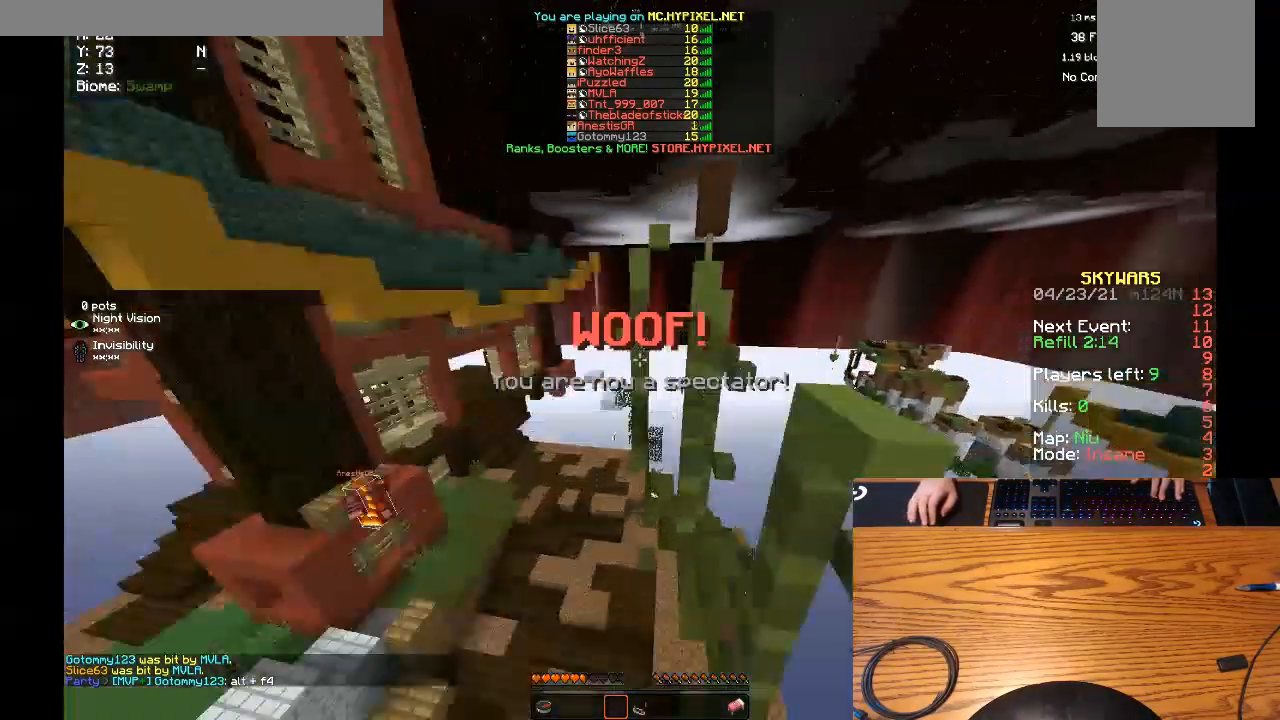
{"keys": ["w"], "mouse": [], "events": []}
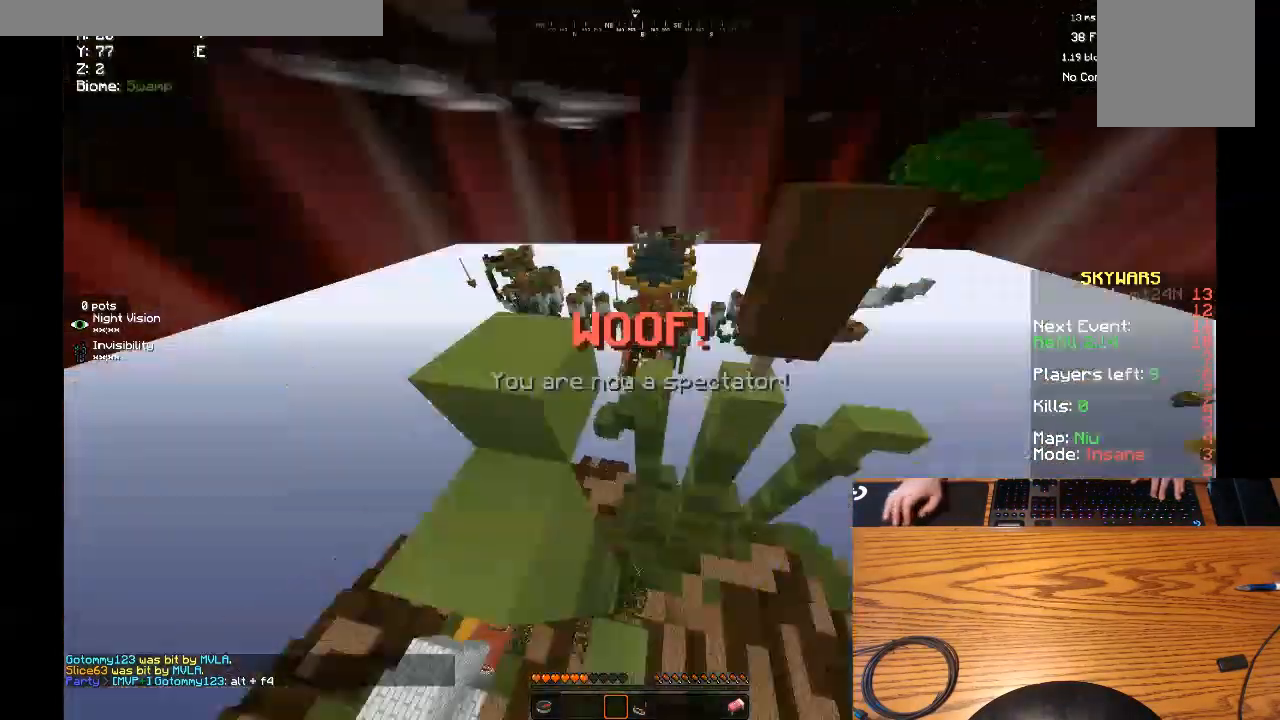
{"keys": ["w"], "mouse": [], "events": []}
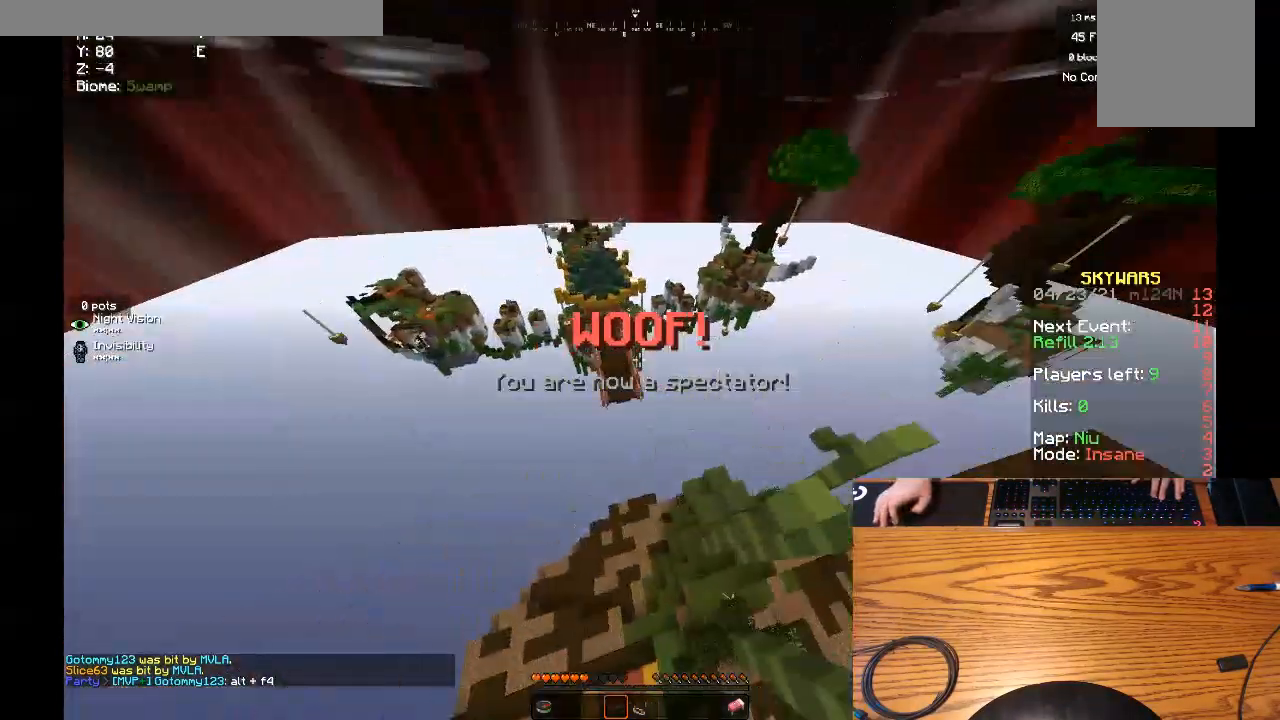
{"keys": ["w"], "mouse": [], "events": []}
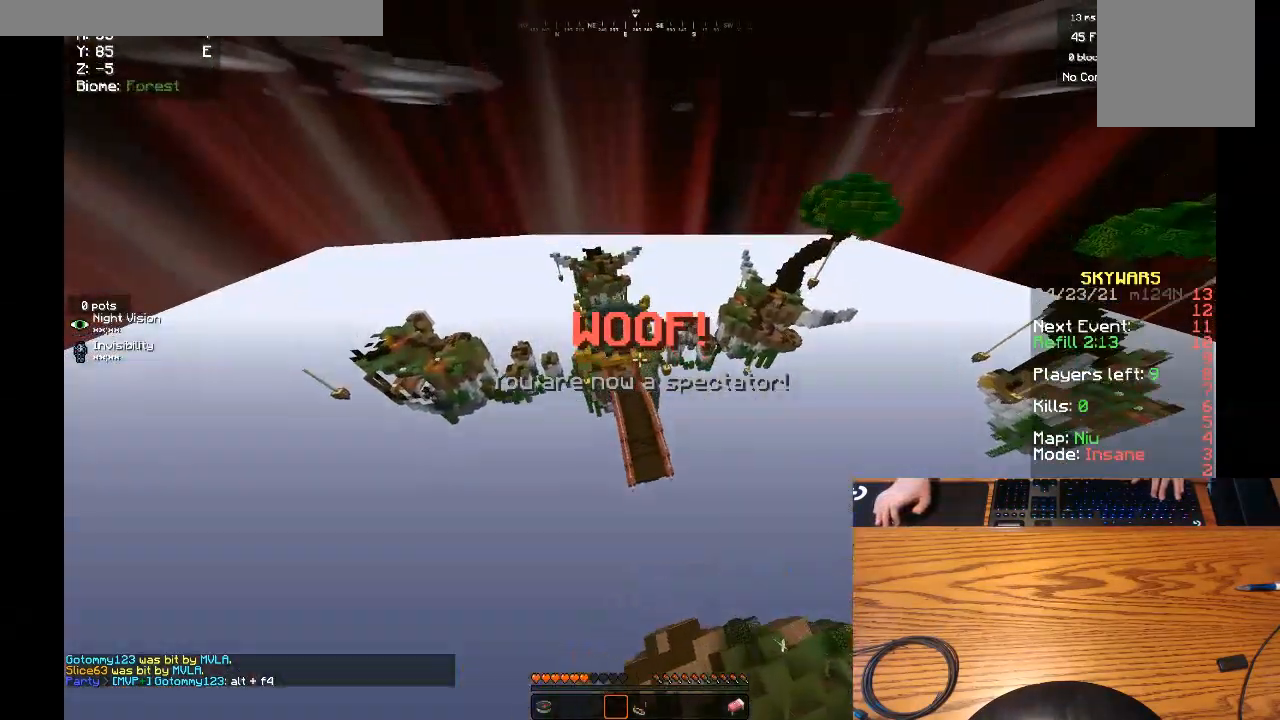
{"keys": ["w"], "mouse": [], "events": []}
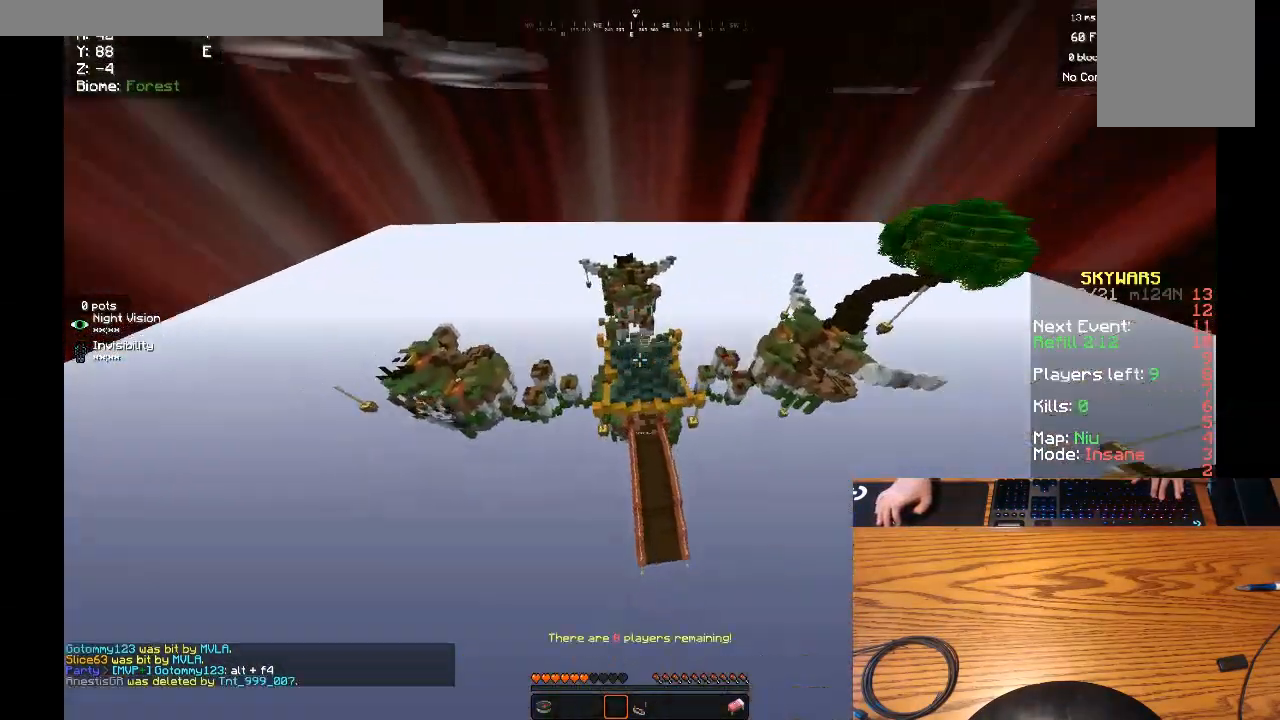
{"keys": [], "mouse": [], "events": [[367, "w", "up"]]}
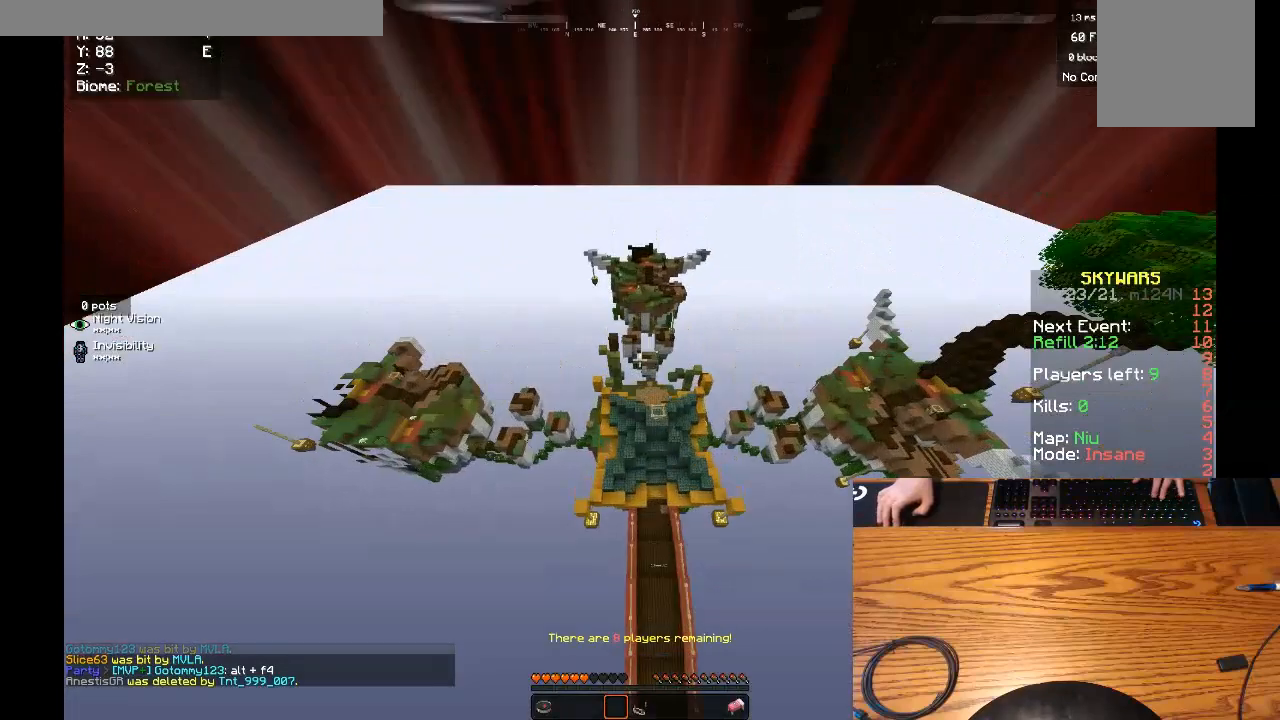
{"keys": ["w"], "mouse": []}
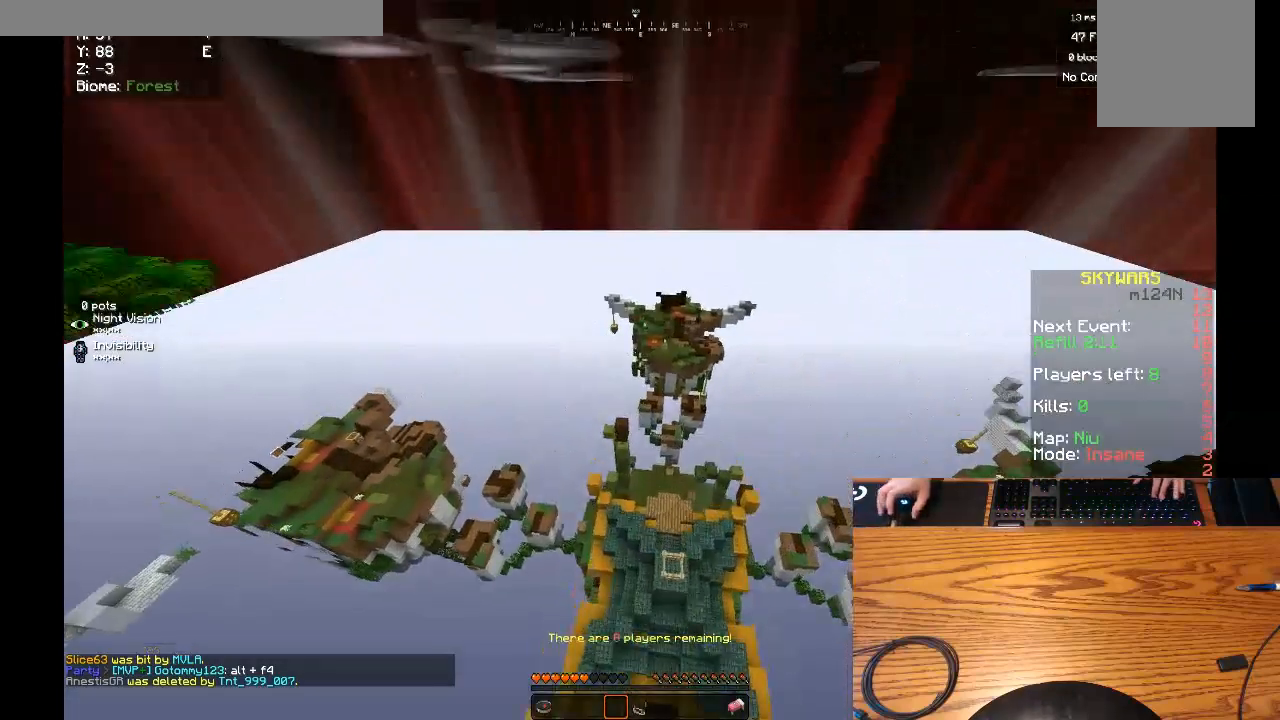
{"keys": [], "mouse": [], "events": [[433, "w", "up"]]}
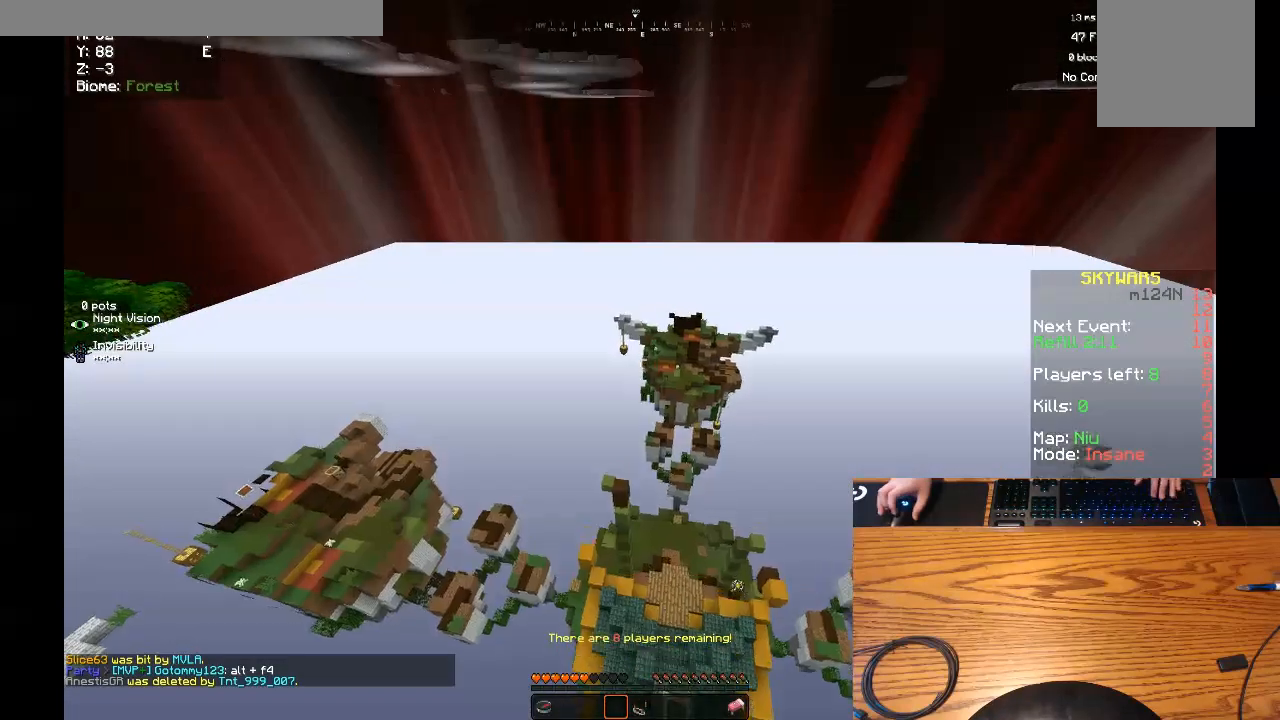
{"keys": [], "mouse": [], "events": []}
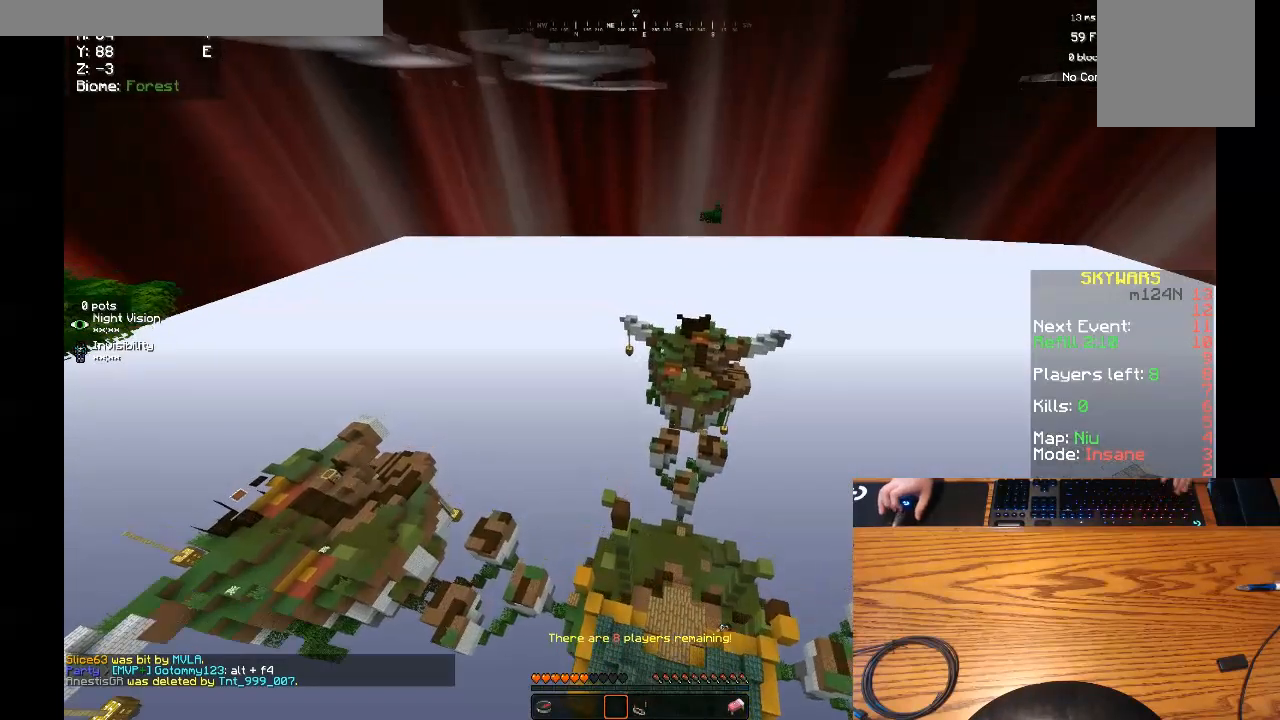
{"keys": [], "mouse": [], "events": []}
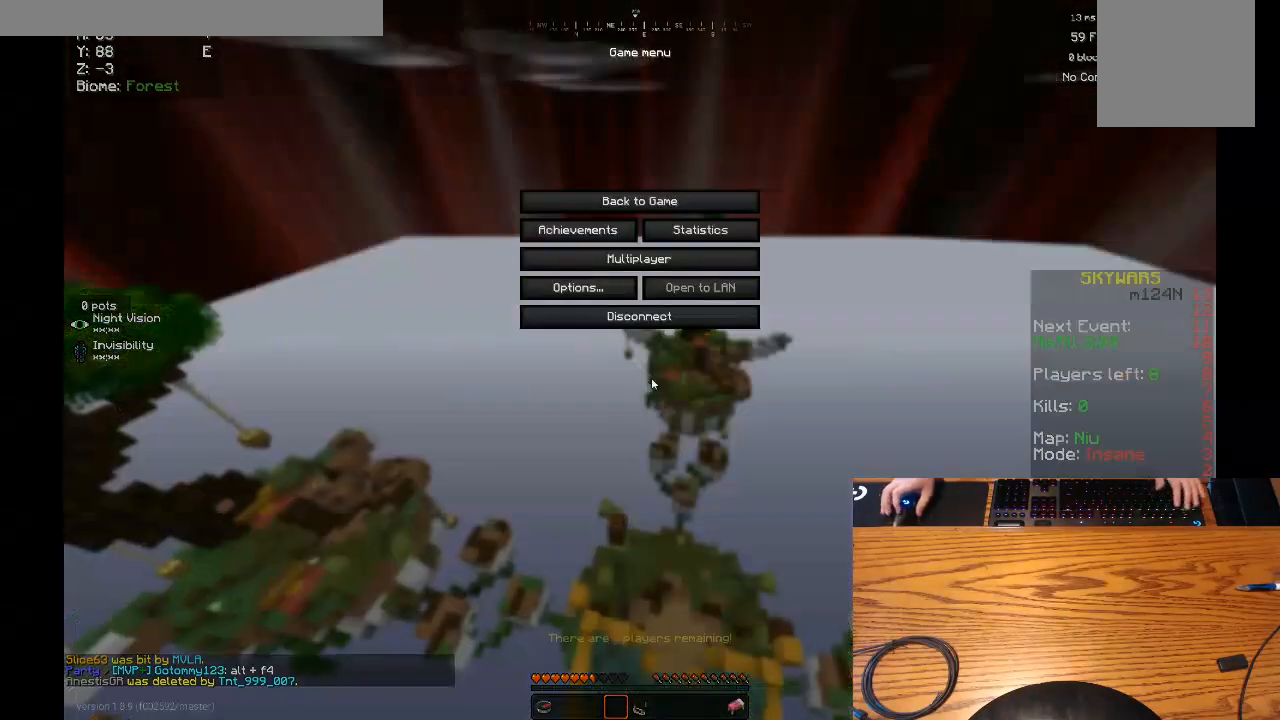
{"keys": [], "mouse": [], "events": []}
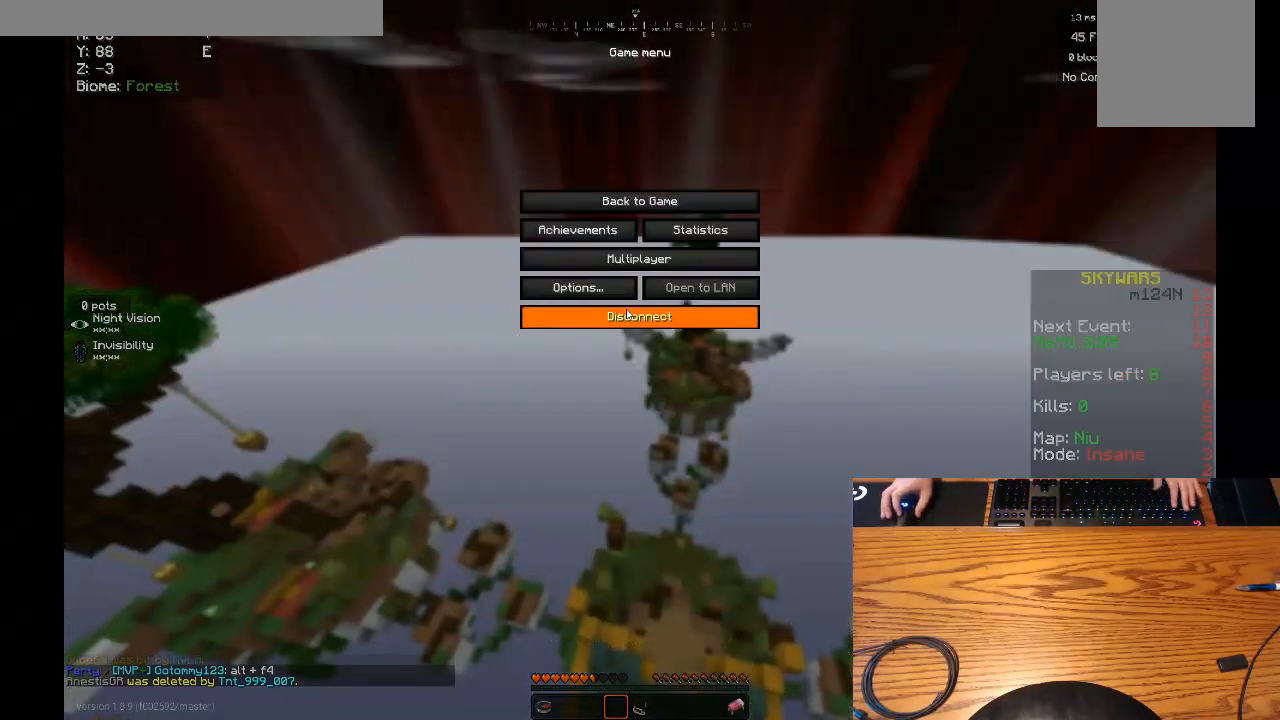
{"keys": [], "mouse": [], "events": []}